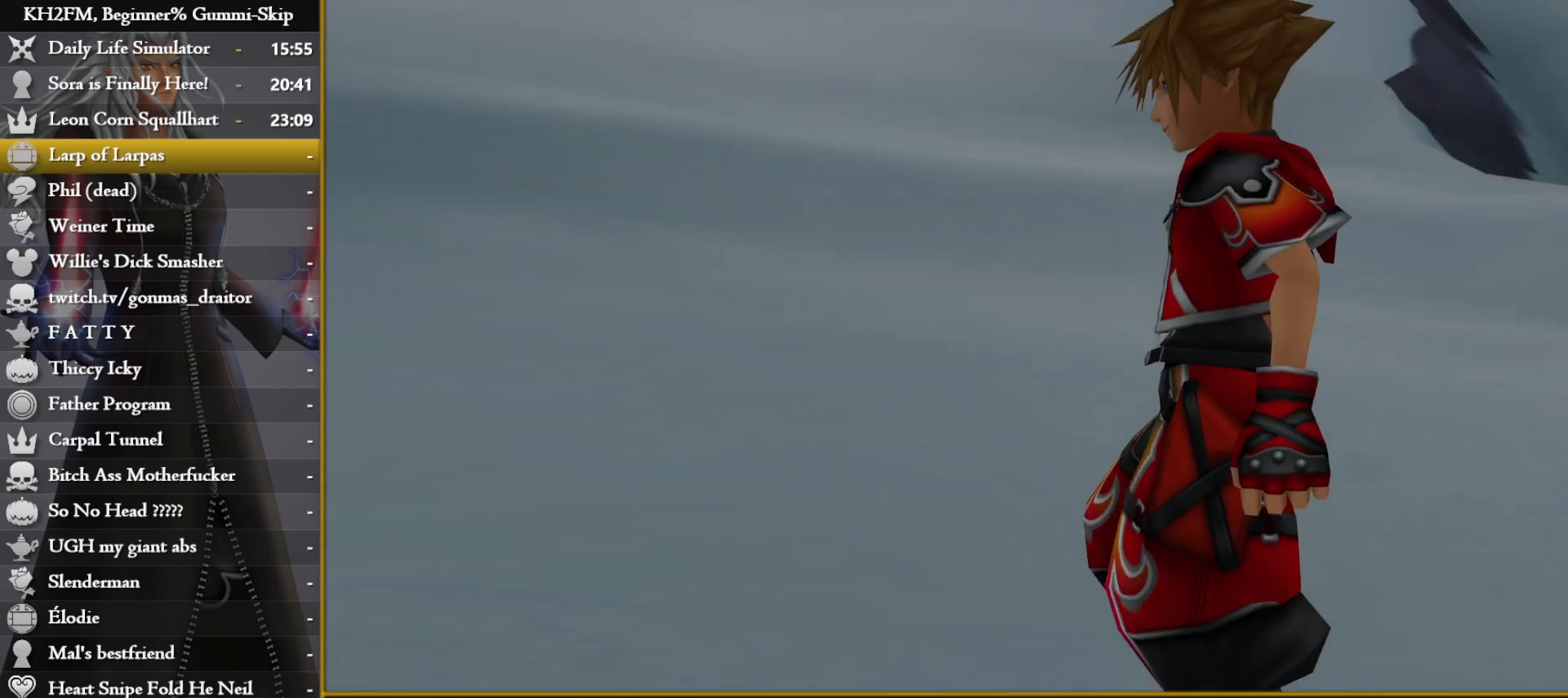
Gameplay with a controller (PlayStation layout); each line is a JSON object with the inputs held at the frame after it. "events" lists button and stick changes between this image and that frame as [ms after this image, input, new state], when the widget could be followed in between.
{"buttons": [], "left_stick": "center", "right_stick": "center", "events": [[150, "DPAD_DOWN", "down"], [200, "CROSS", "down"], [250, "DPAD_DOWN", "up"], [300, "CROSS", "up"], [333, "CROSS", "down"], [383, "CROSS", "up"], [400, "SQUARE", "down"], [417, "SQUARE", "up"]]}
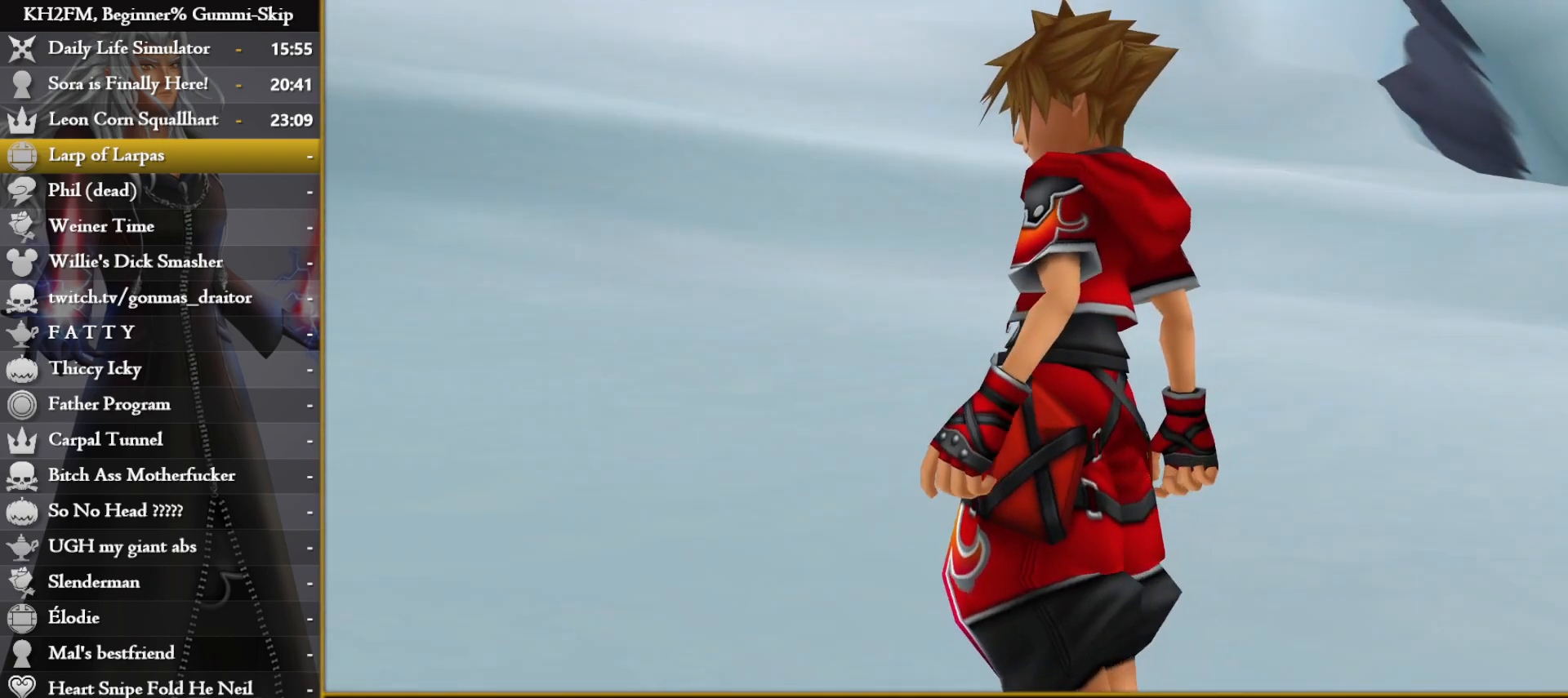
{"buttons": [], "left_stick": "up", "right_stick": "center", "events": [[117, "DPAD_DOWN", "down"], [167, "CROSS", "down"], [217, "CROSS", "up"], [217, "DPAD_DOWN", "up"], [283, "CROSS", "down"], [350, "CROSS", "up"], [383, "left_stick", "up"], [433, "CROSS", "down"], [500, "CROSS", "up"]]}
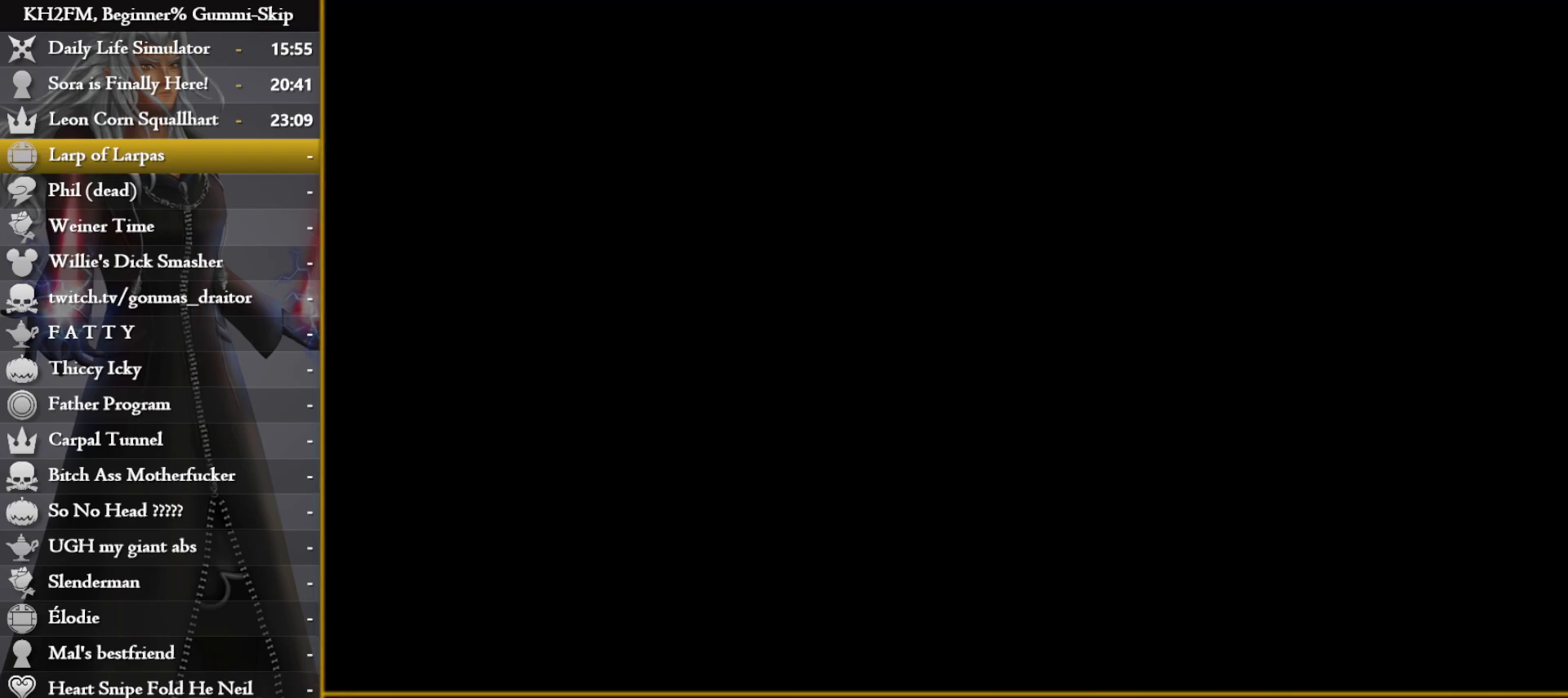
{"buttons": ["CROSS"], "left_stick": "up", "right_stick": "center", "events": [[67, "CROSS", "down"], [133, "CROSS", "up"], [200, "CROSS", "down"], [267, "CROSS", "up"], [350, "CROSS", "down"], [417, "CROSS", "up"], [500, "CROSS", "down"]]}
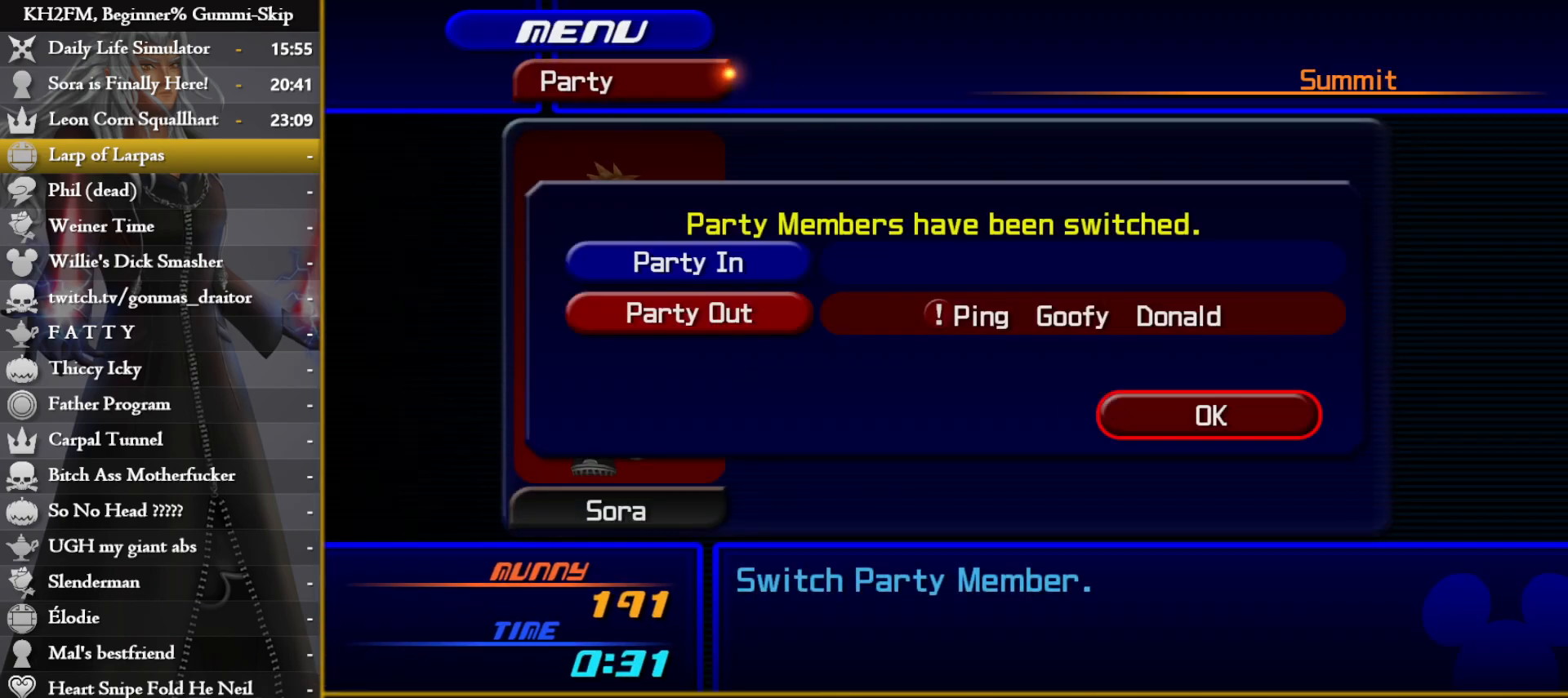
{"buttons": [], "left_stick": "up", "right_stick": "center", "events": [[67, "CROSS", "up"], [133, "CROSS", "down"], [200, "CROSS", "up"], [267, "CIRCLE", "down"], [333, "CIRCLE", "up"], [417, "CIRCLE", "down"], [467, "CIRCLE", "up"]]}
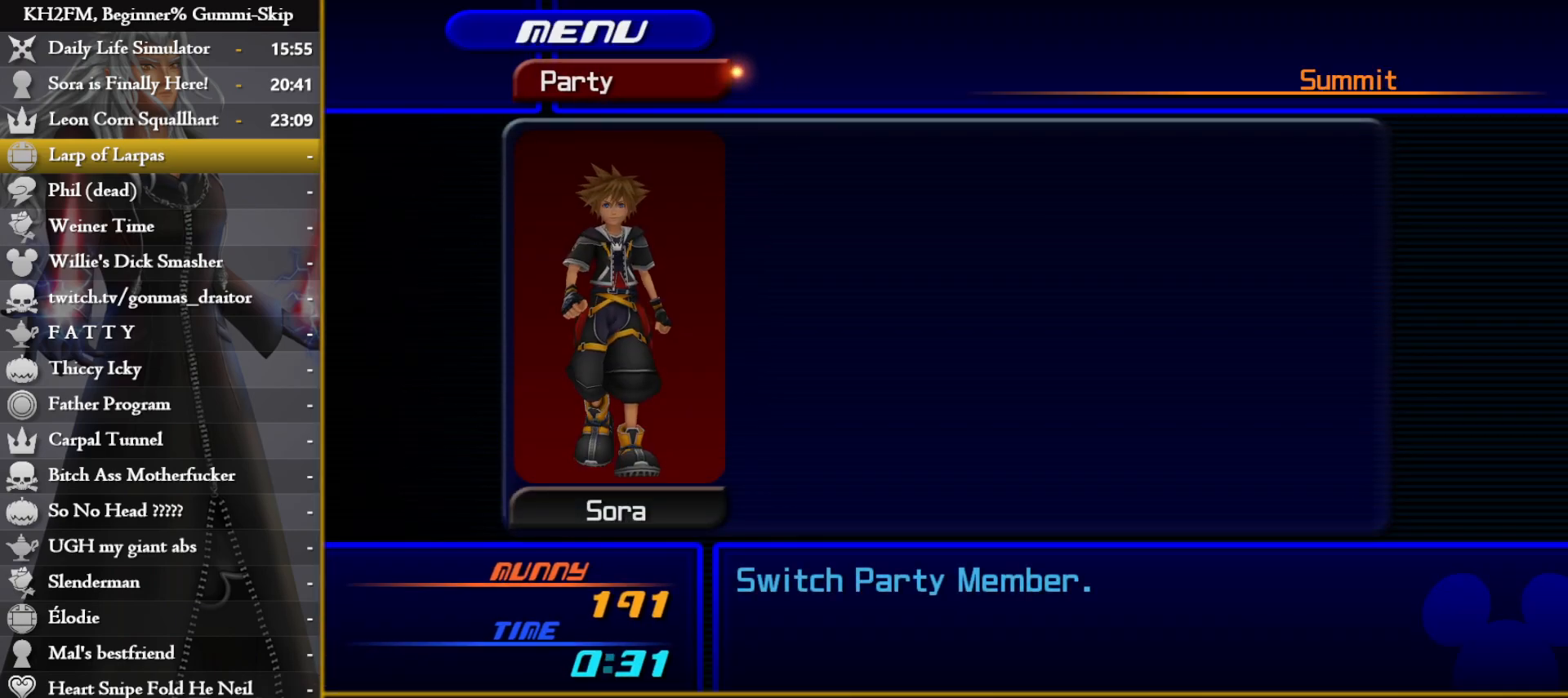
{"buttons": ["CIRCLE"], "left_stick": "up", "right_stick": "center", "events": [[33, "CIRCLE", "down"], [117, "CIRCLE", "up"], [167, "CIRCLE", "down"], [250, "CIRCLE", "up"], [317, "CIRCLE", "down"], [383, "CIRCLE", "up"], [433, "CIRCLE", "down"]]}
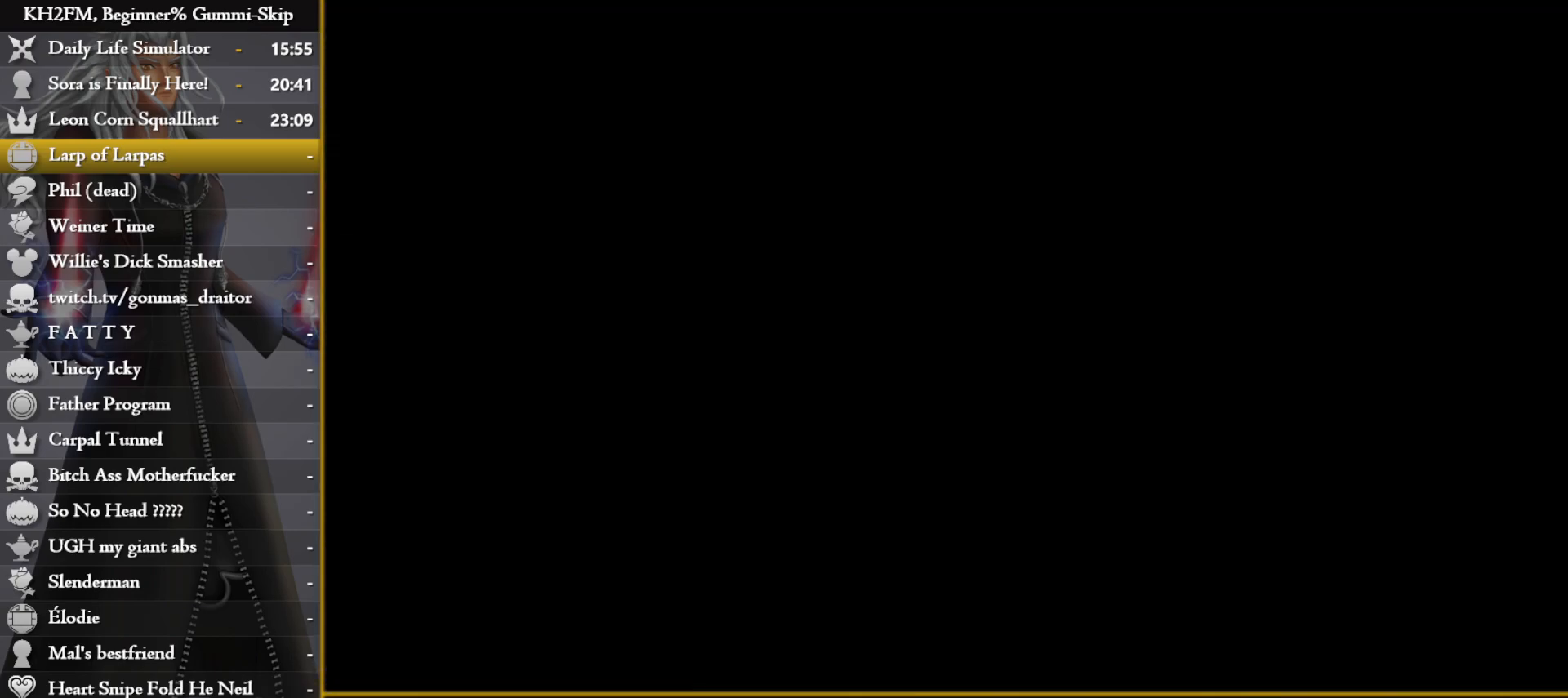
{"buttons": [], "left_stick": "up", "right_stick": "center", "events": [[33, "CIRCLE", "up"]]}
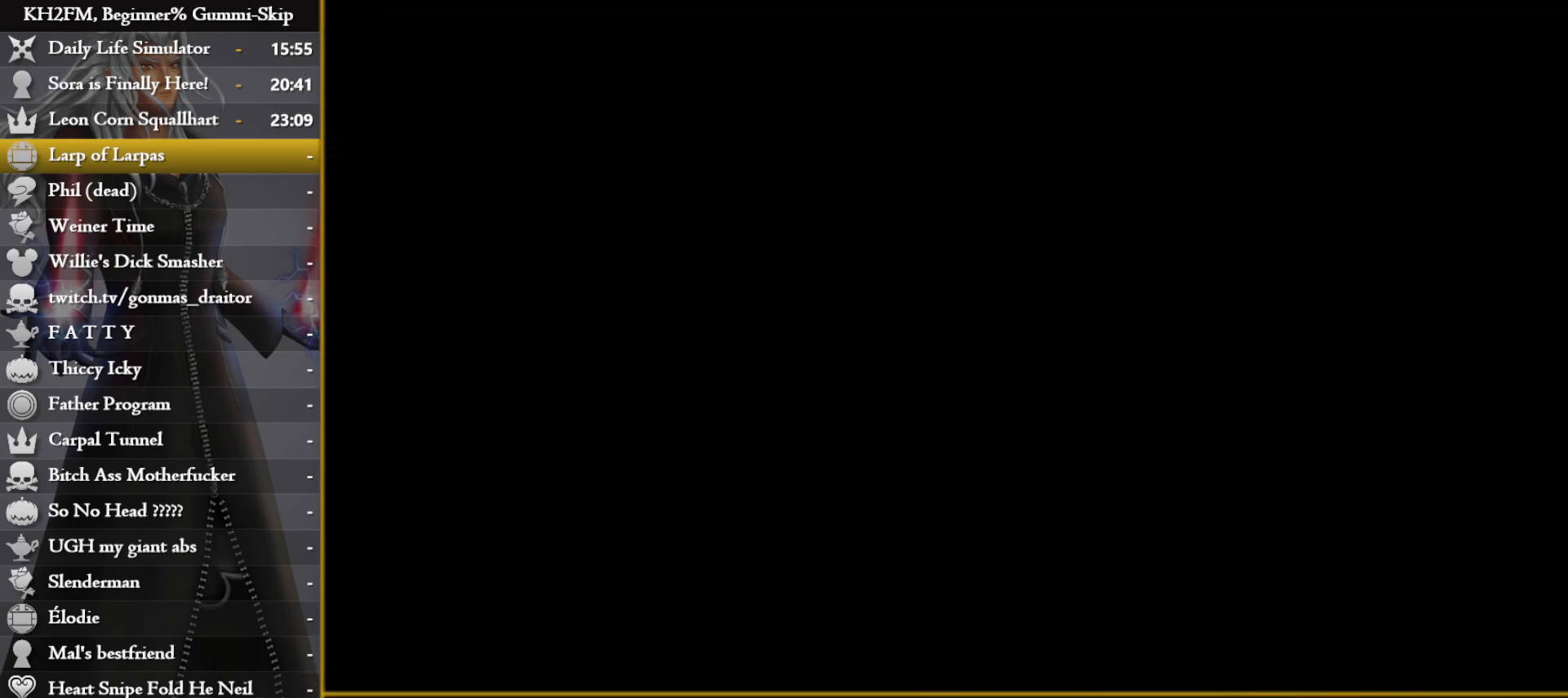
{"buttons": [], "left_stick": "up", "right_stick": "center", "events": []}
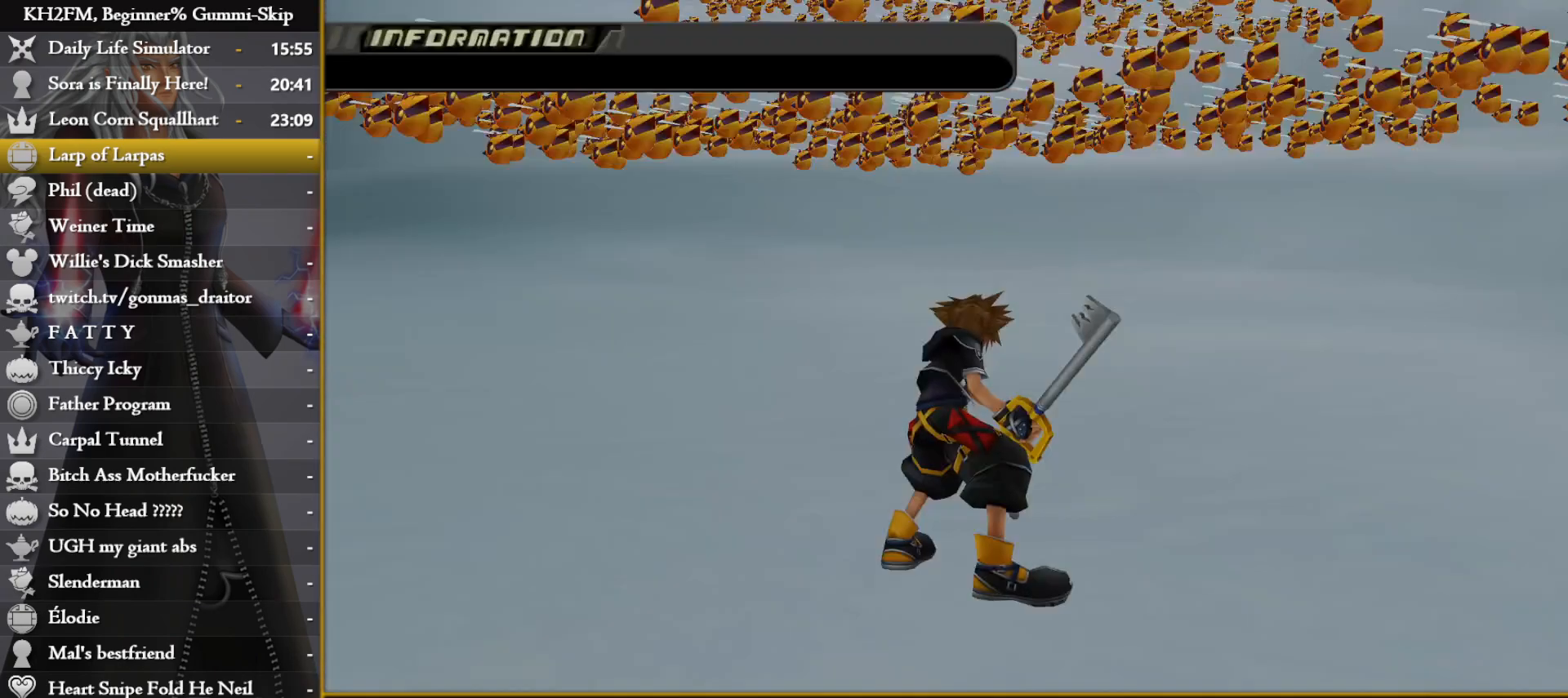
{"buttons": [], "left_stick": "up", "right_stick": "center", "events": []}
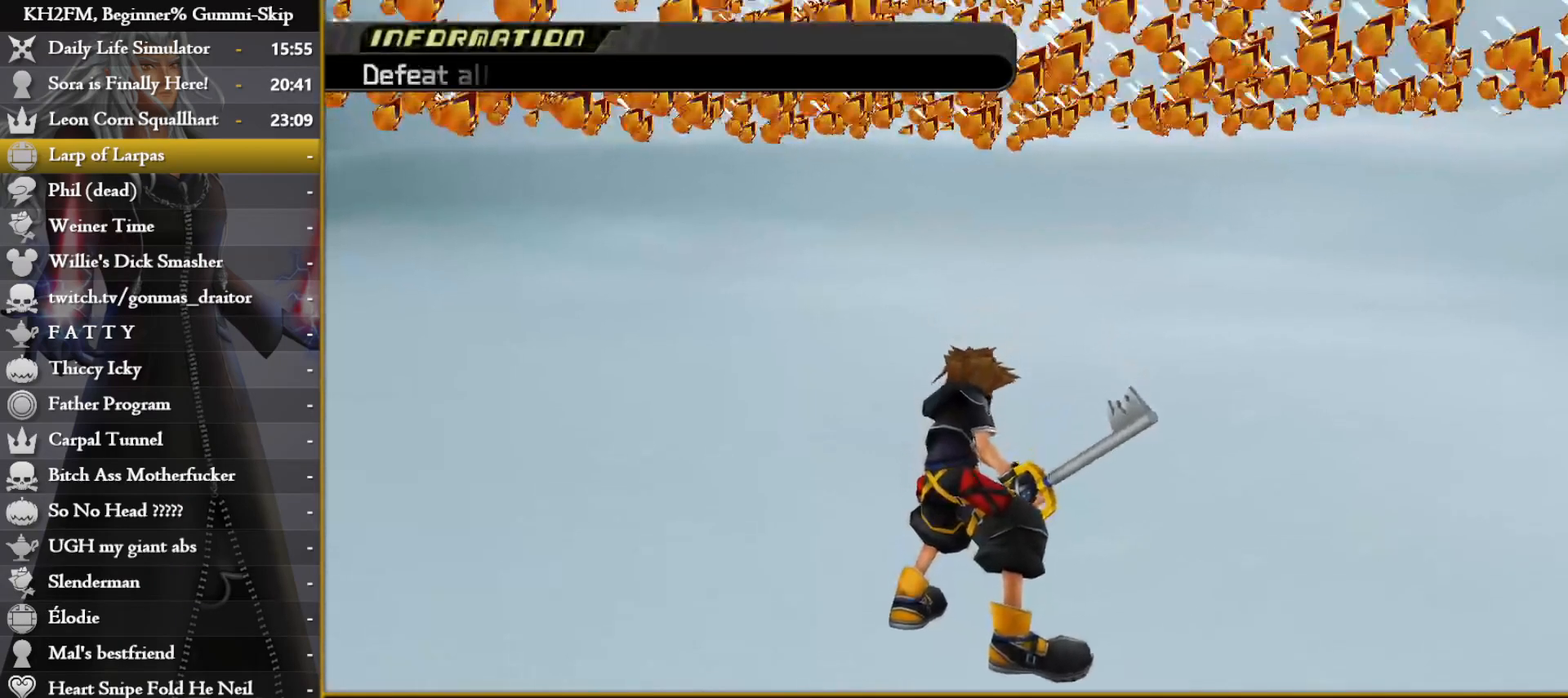
{"buttons": [], "left_stick": "up", "right_stick": "center", "events": []}
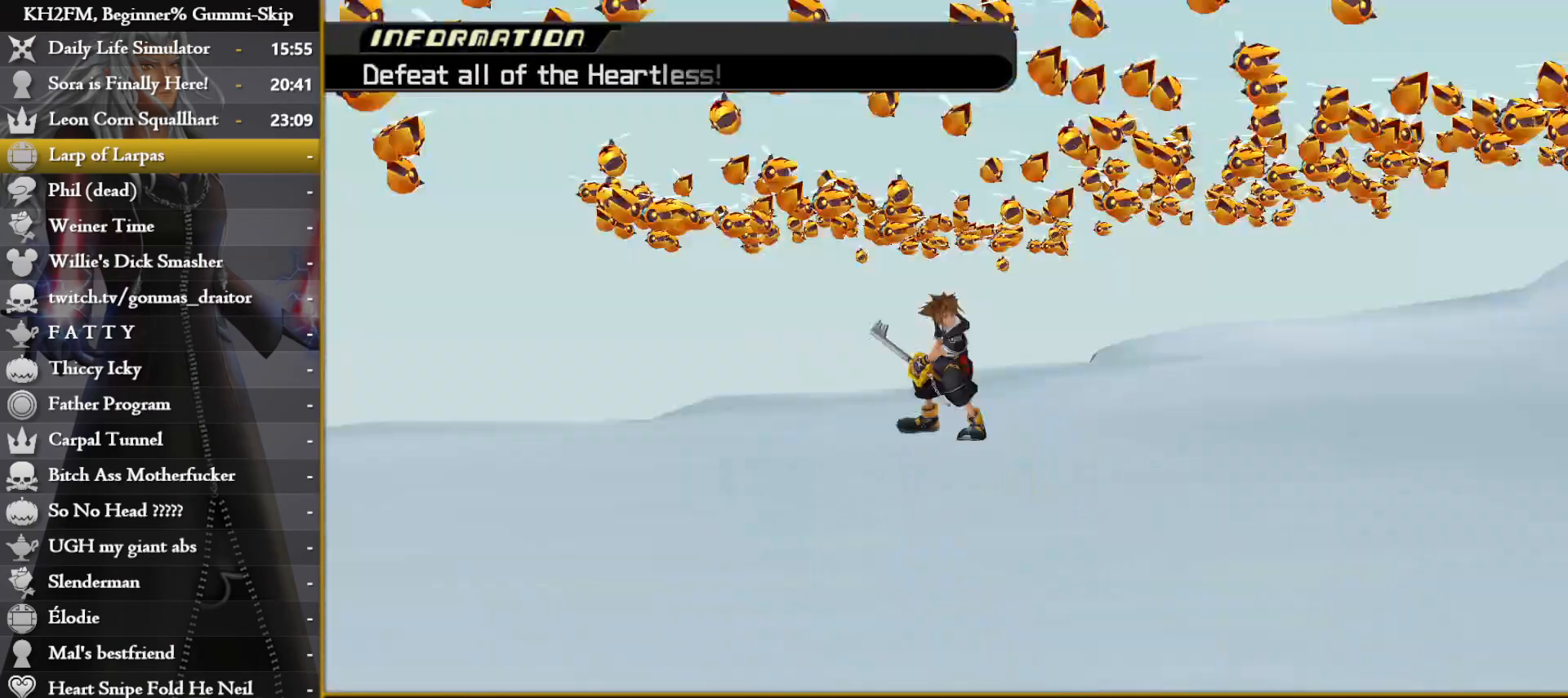
{"buttons": [], "left_stick": "up", "right_stick": "center", "events": []}
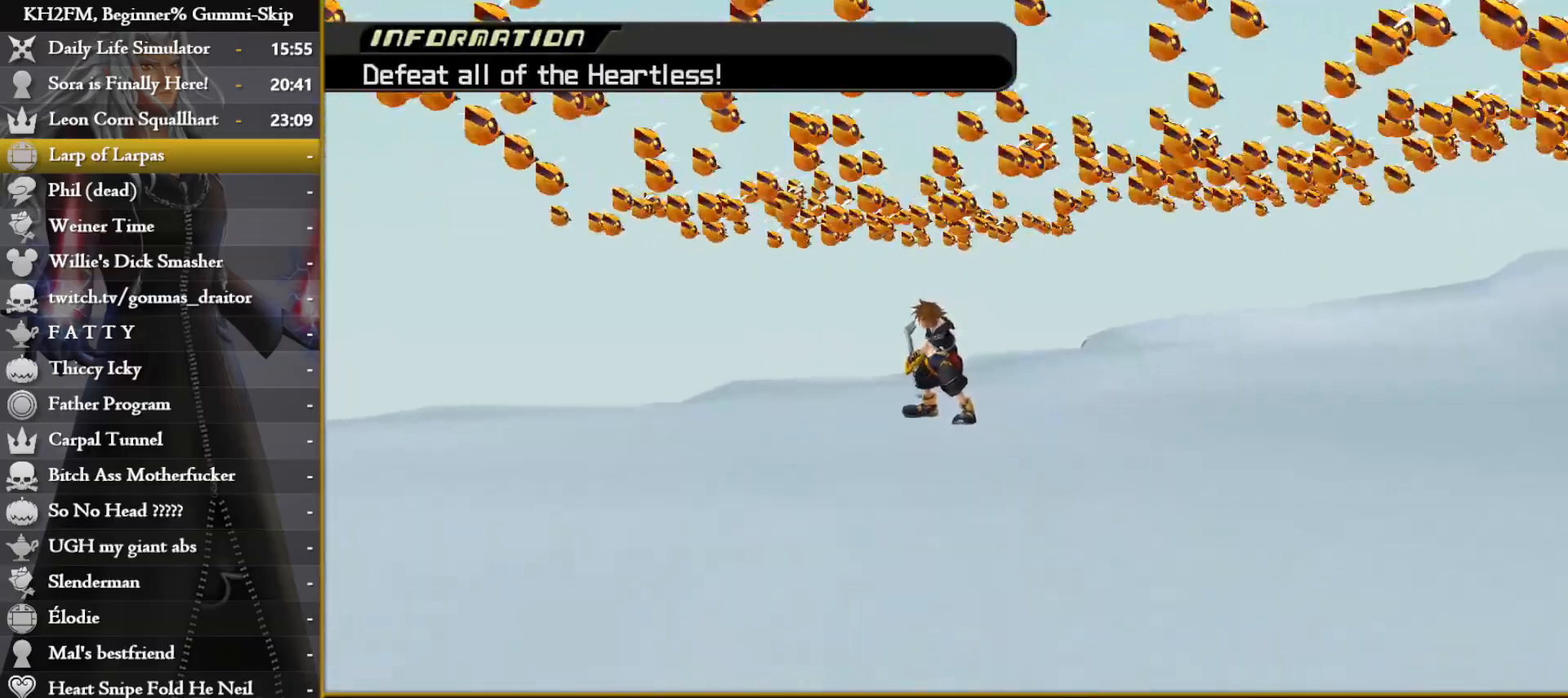
{"buttons": [], "left_stick": "up", "right_stick": "center", "events": []}
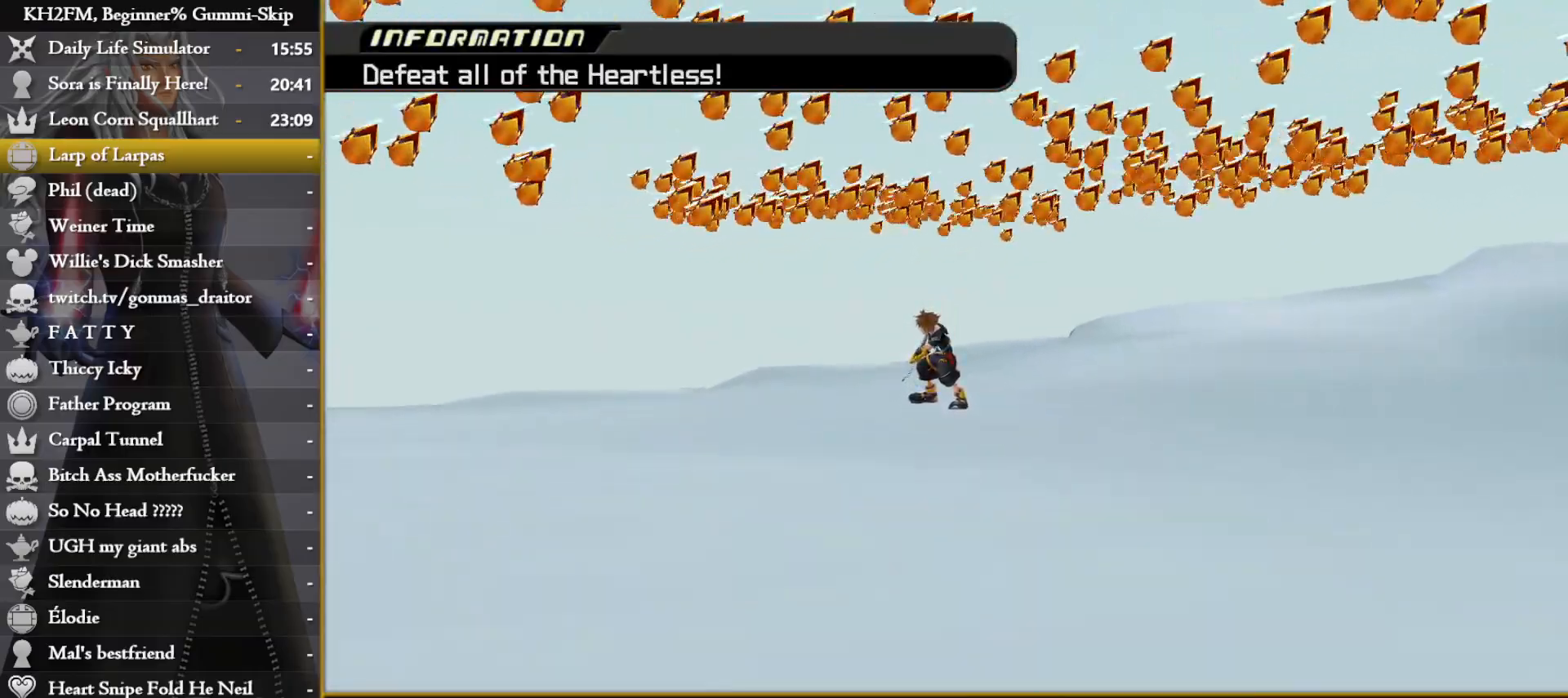
{"buttons": [], "left_stick": "up", "right_stick": "center", "events": []}
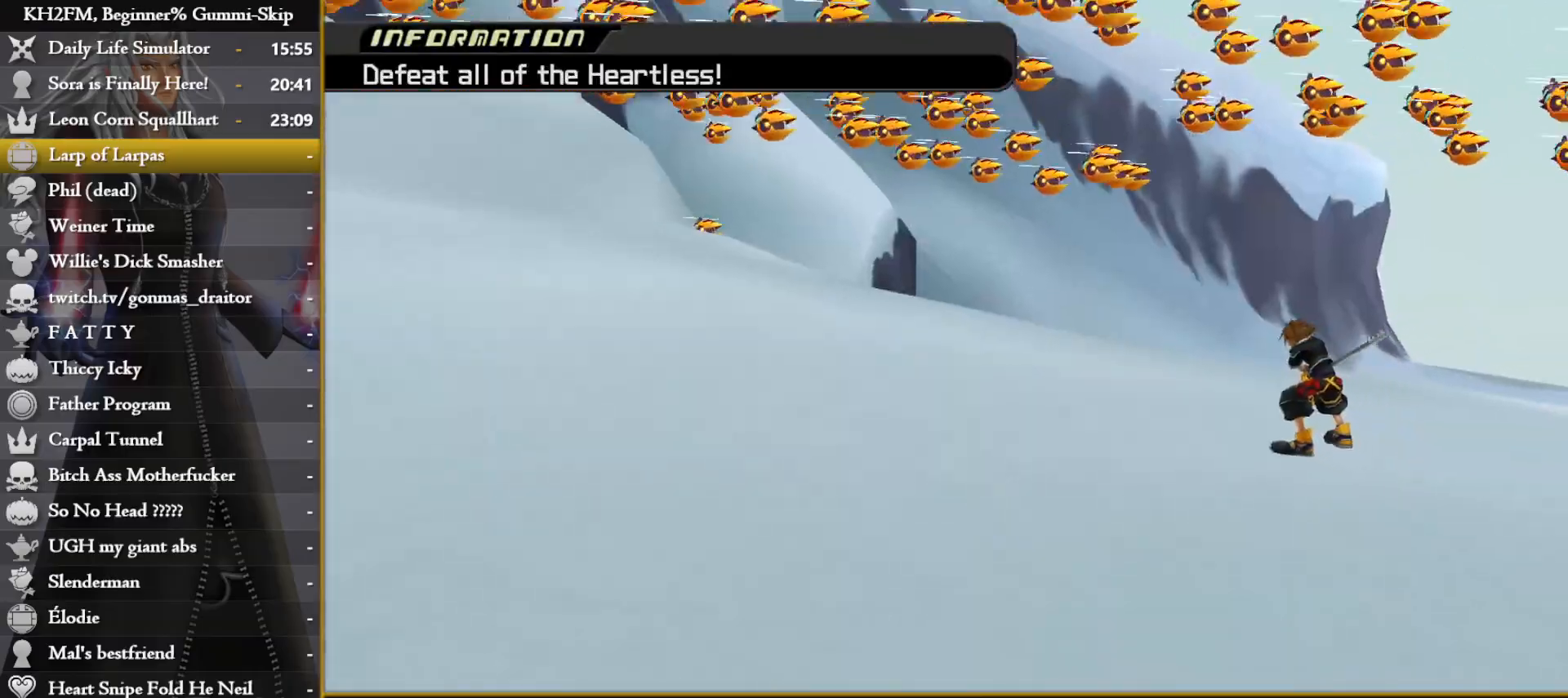
{"buttons": [], "left_stick": "up", "right_stick": "center", "events": []}
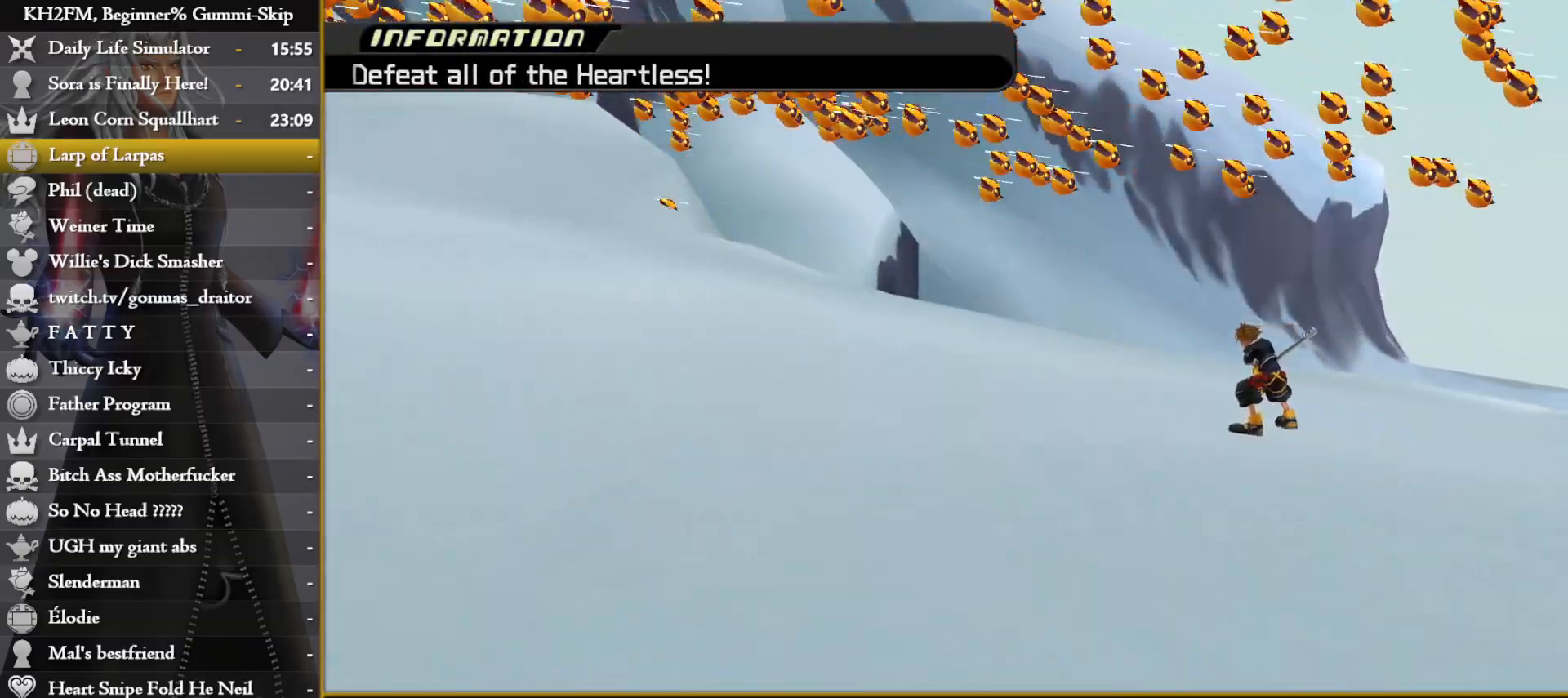
{"buttons": [], "left_stick": "up", "right_stick": "center", "events": []}
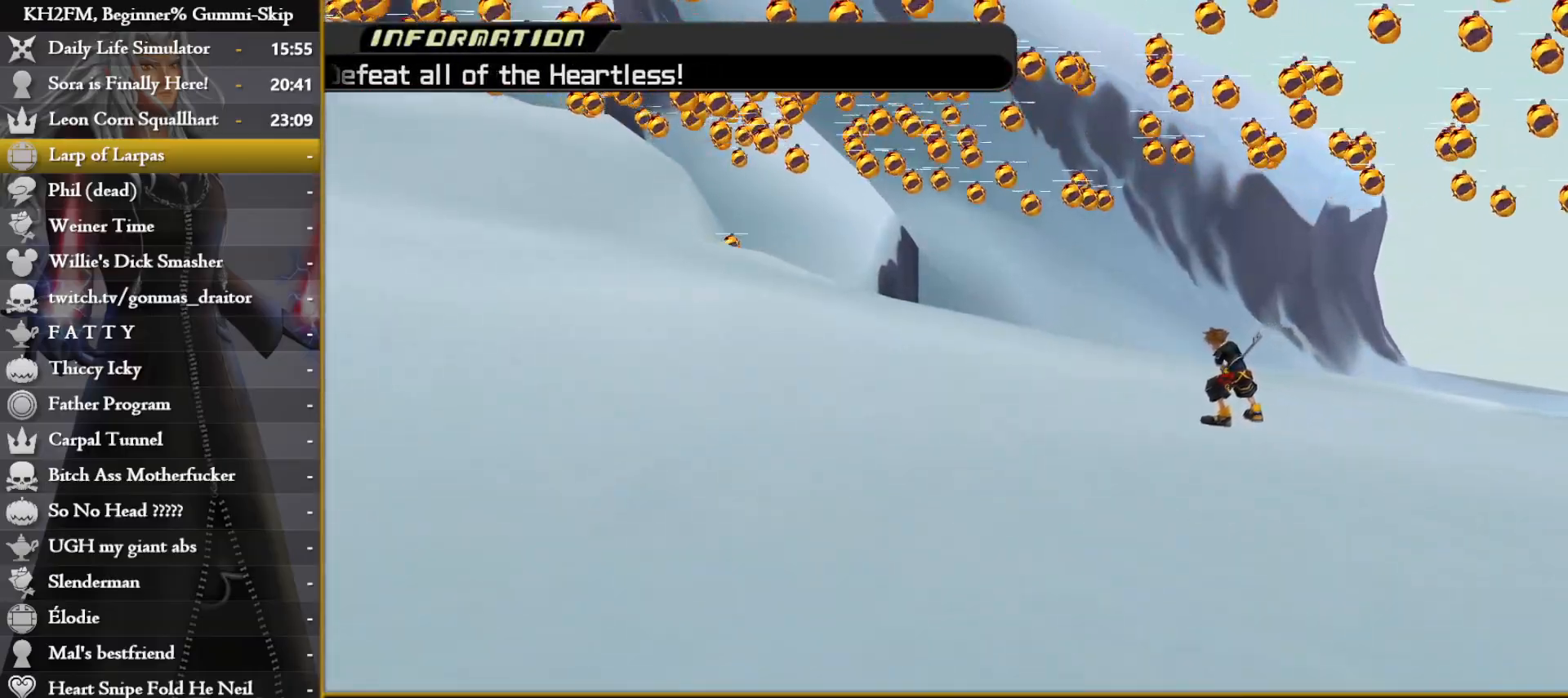
{"buttons": [], "left_stick": "up", "right_stick": "center", "events": []}
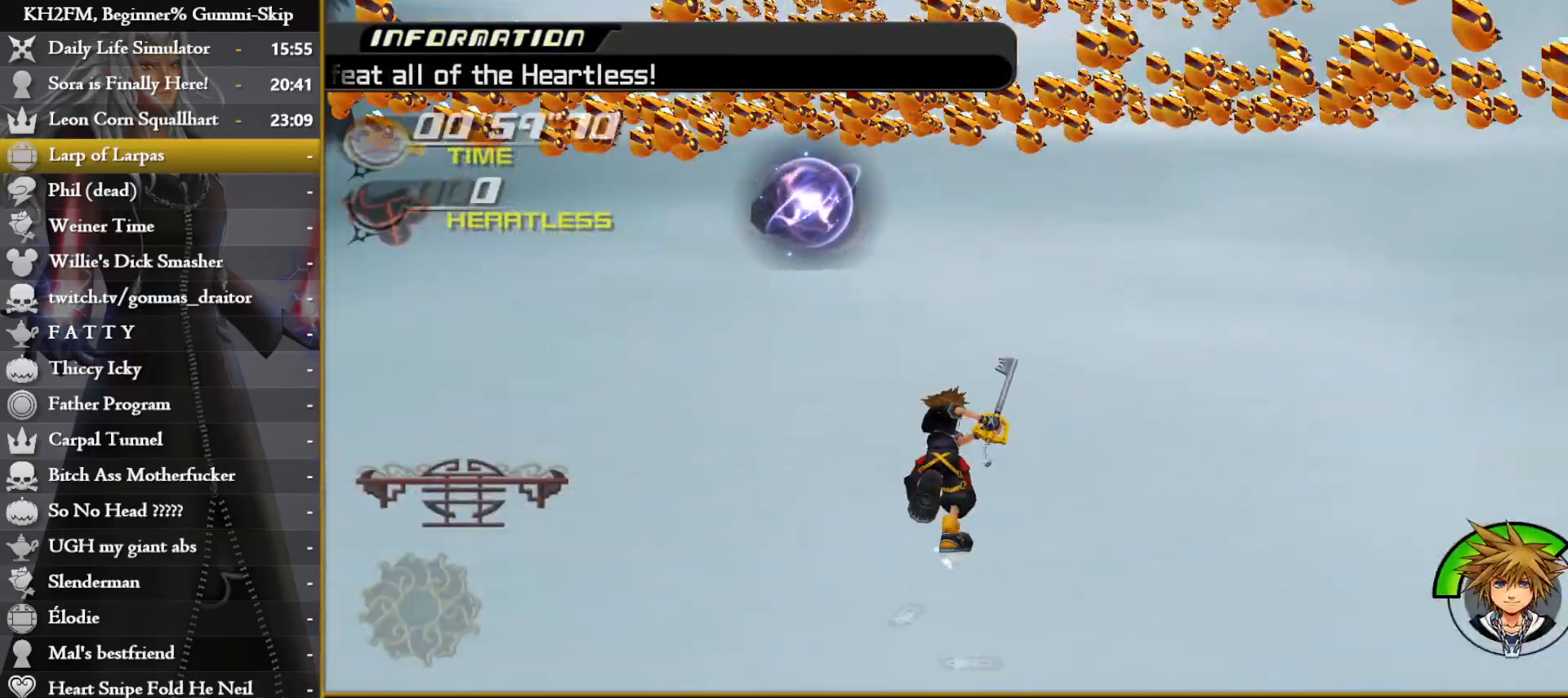
{"buttons": [], "left_stick": "up", "right_stick": "center", "events": []}
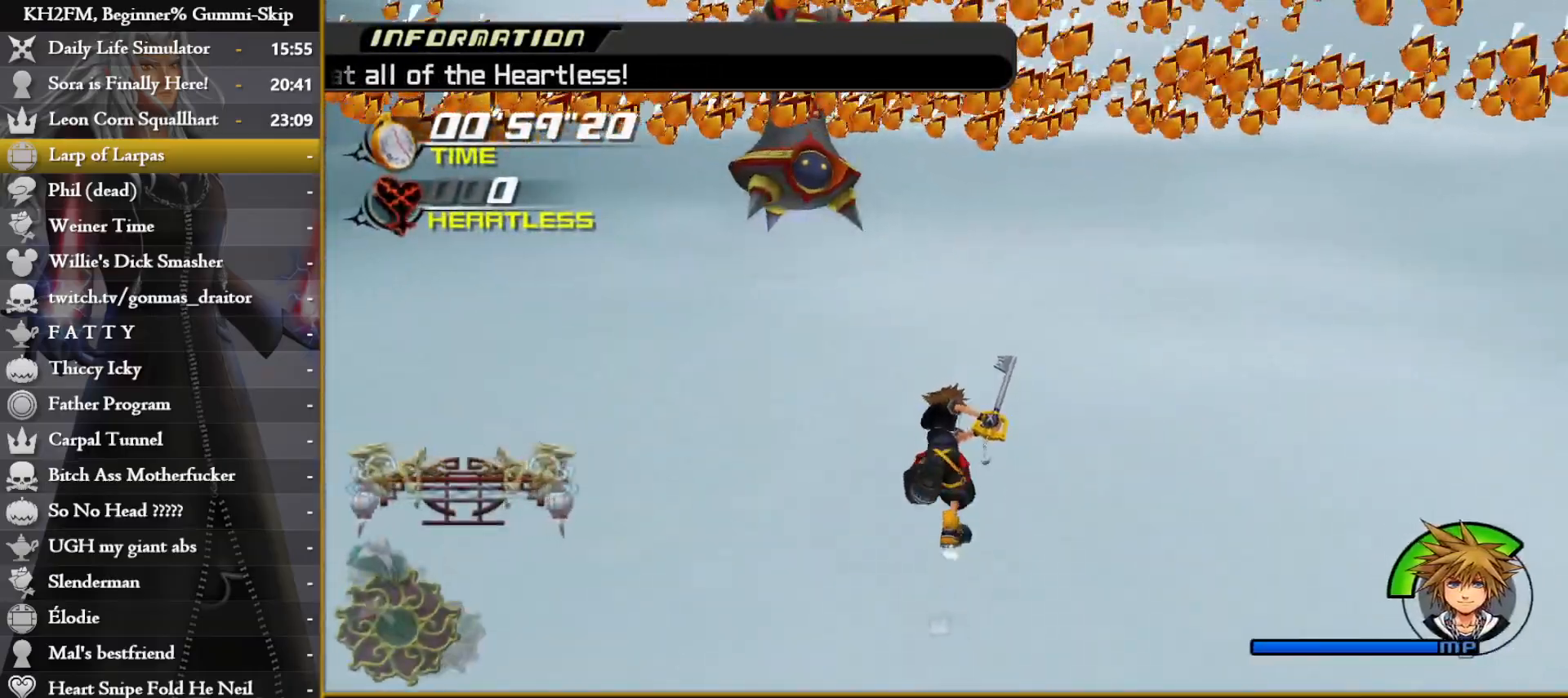
{"buttons": [], "left_stick": "up", "right_stick": "left", "events": [[217, "right_stick", "left"]]}
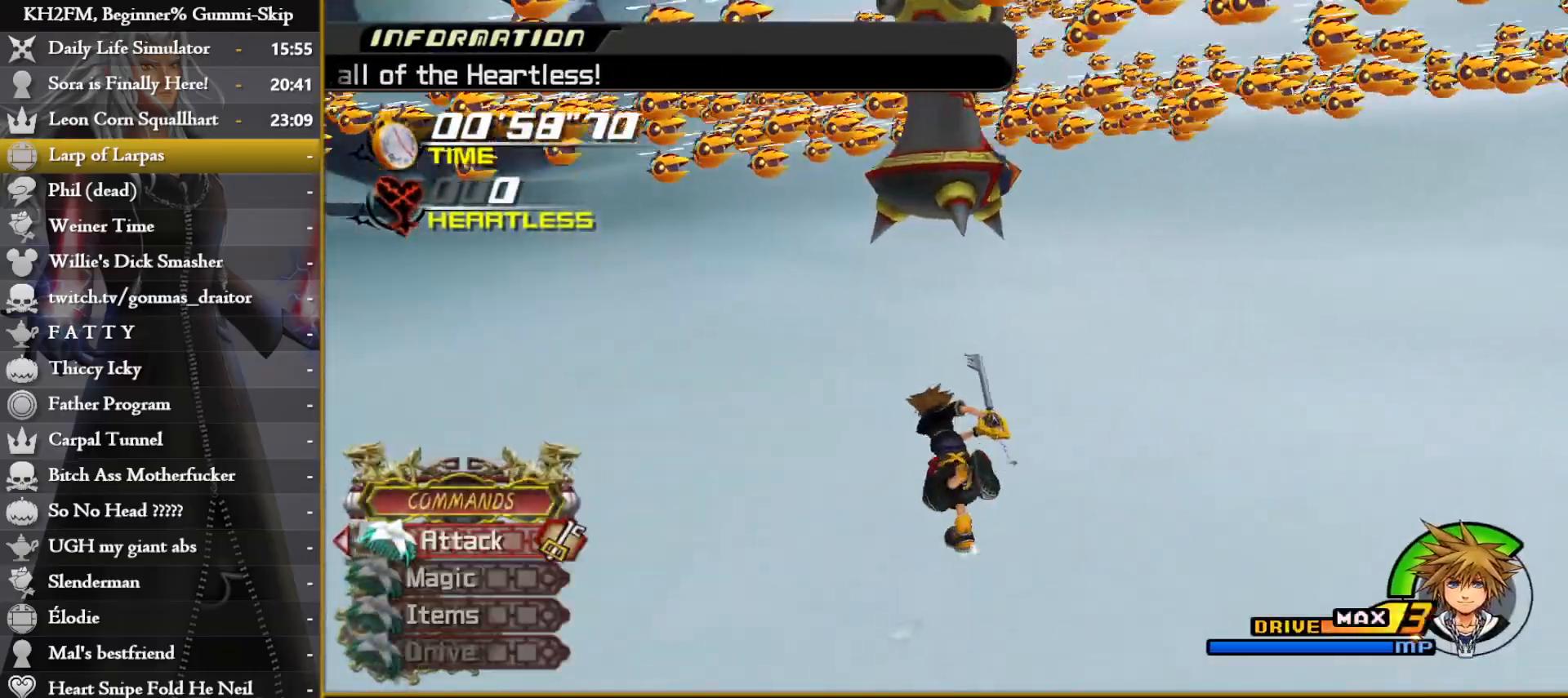
{"buttons": [], "left_stick": "up", "right_stick": "center", "events": [[350, "right_stick", "center"]]}
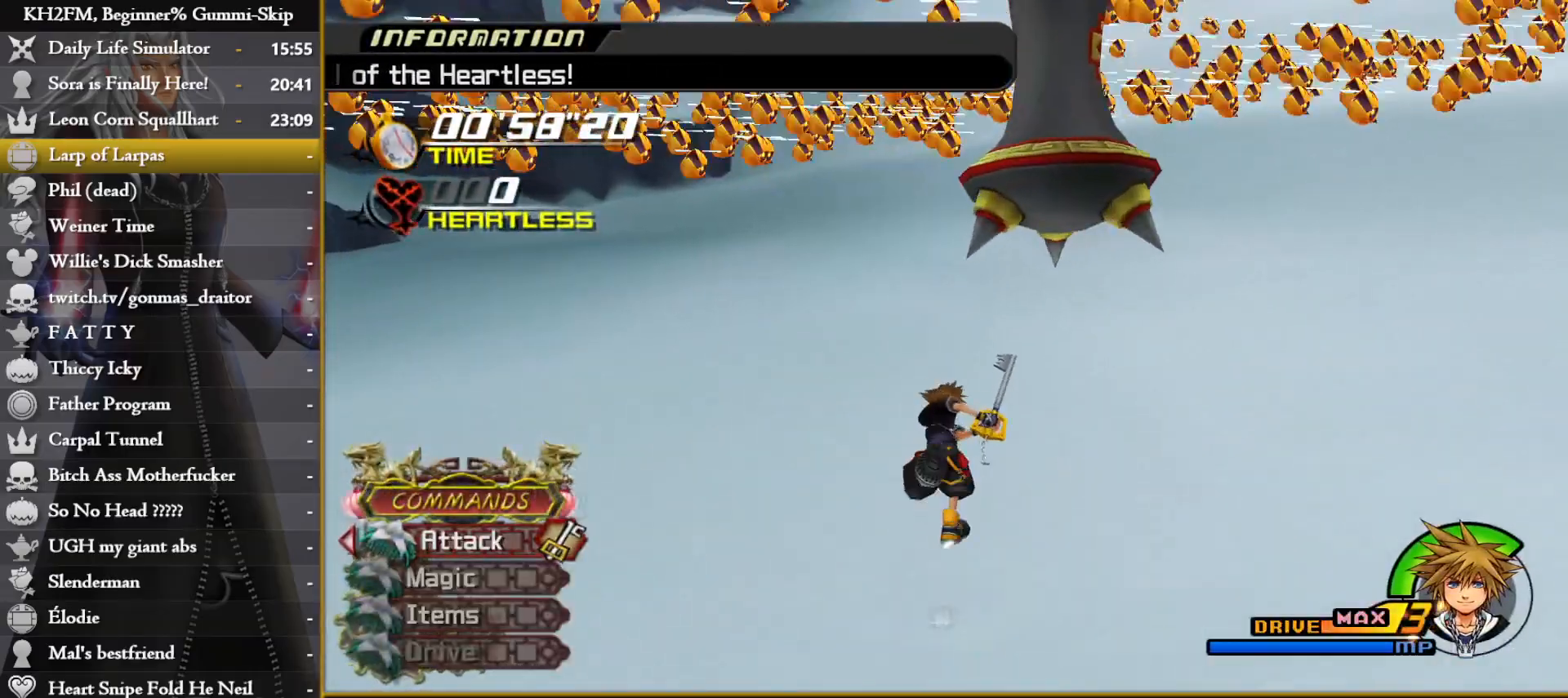
{"buttons": ["R1"], "left_stick": "up", "right_stick": "center", "events": [[217, "CIRCLE", "down"], [400, "CIRCLE", "up"], [500, "R1", "down"]]}
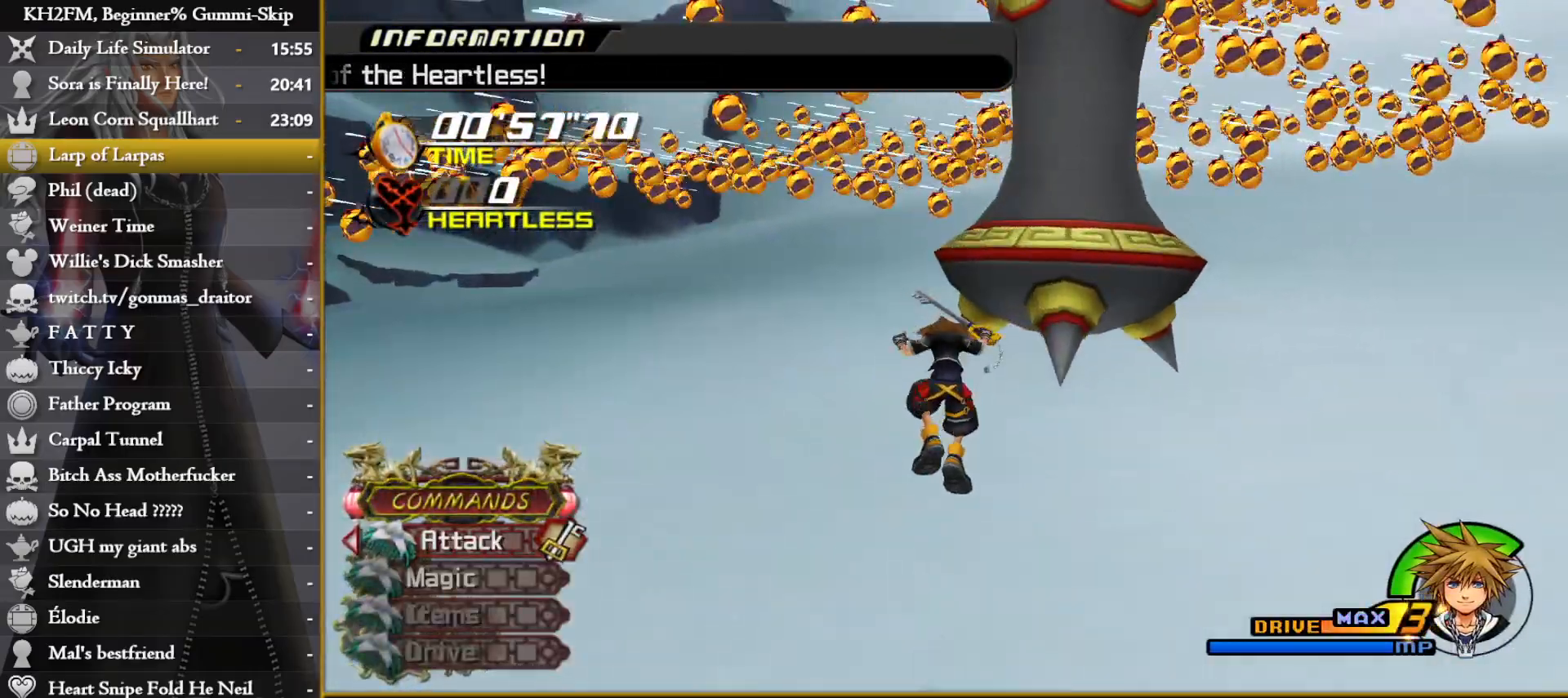
{"buttons": [], "left_stick": "center", "right_stick": "right", "events": [[117, "R1", "up"], [150, "CROSS", "down"], [217, "CROSS", "up"], [233, "left_stick", "center"], [283, "CROSS", "down"], [300, "right_stick", "right"], [333, "CROSS", "up"], [400, "CROSS", "down"], [450, "CROSS", "up"]]}
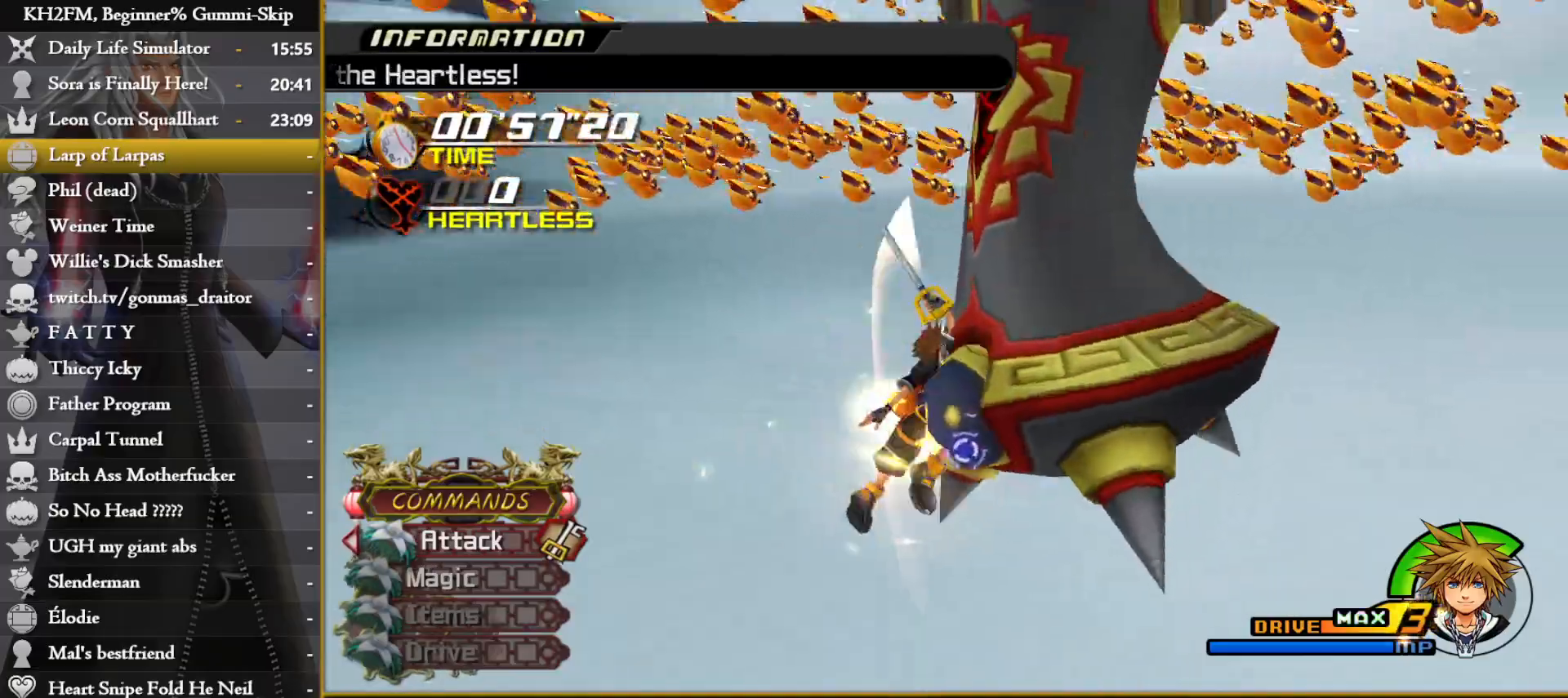
{"buttons": [], "left_stick": "center", "right_stick": "up-right", "events": [[33, "CROSS", "down"], [83, "CROSS", "up"], [150, "CROSS", "down"], [200, "right_stick", "up-right"], [217, "CROSS", "up"], [283, "CROSS", "down"], [333, "CROSS", "up"], [400, "CROSS", "down"], [467, "CROSS", "up"]]}
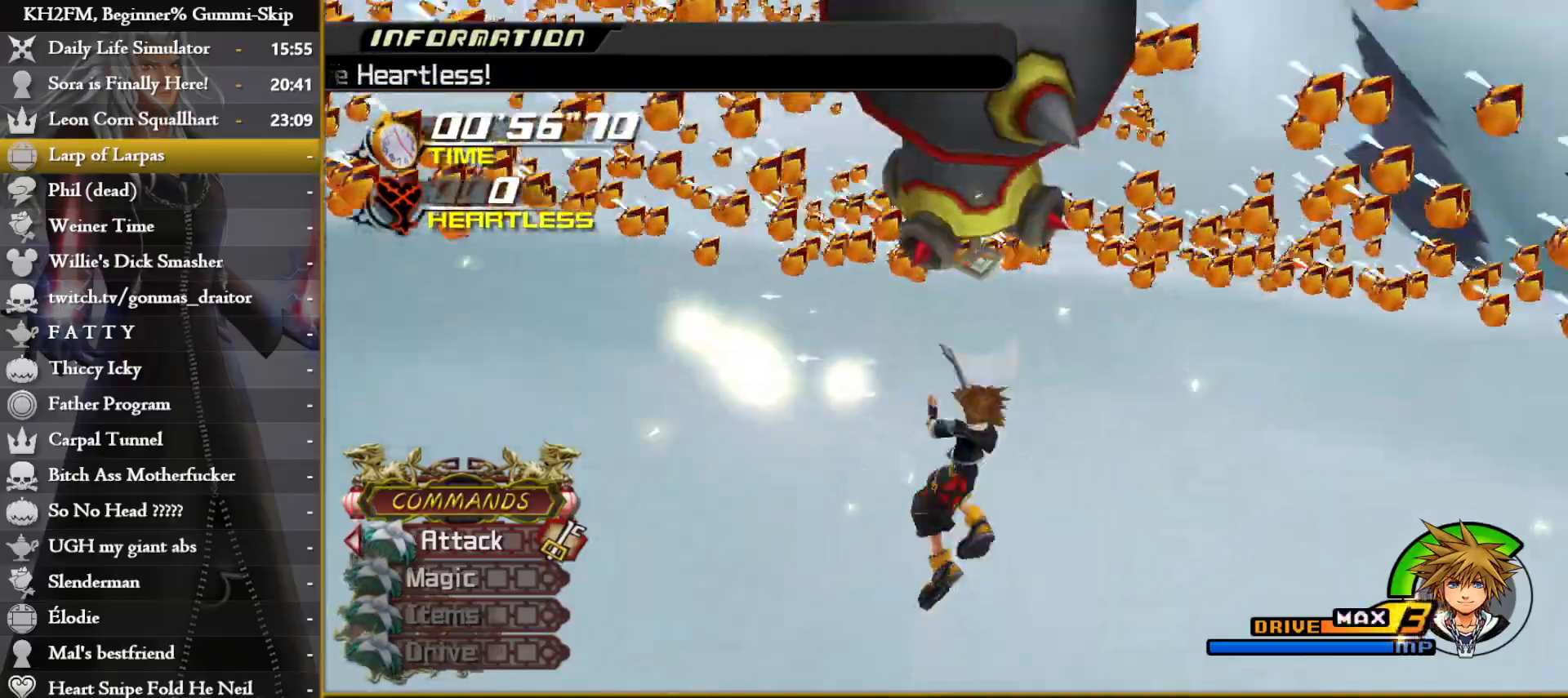
{"buttons": [], "left_stick": "down-left", "right_stick": "left", "events": [[217, "right_stick", "left"], [367, "left_stick", "down-left"]]}
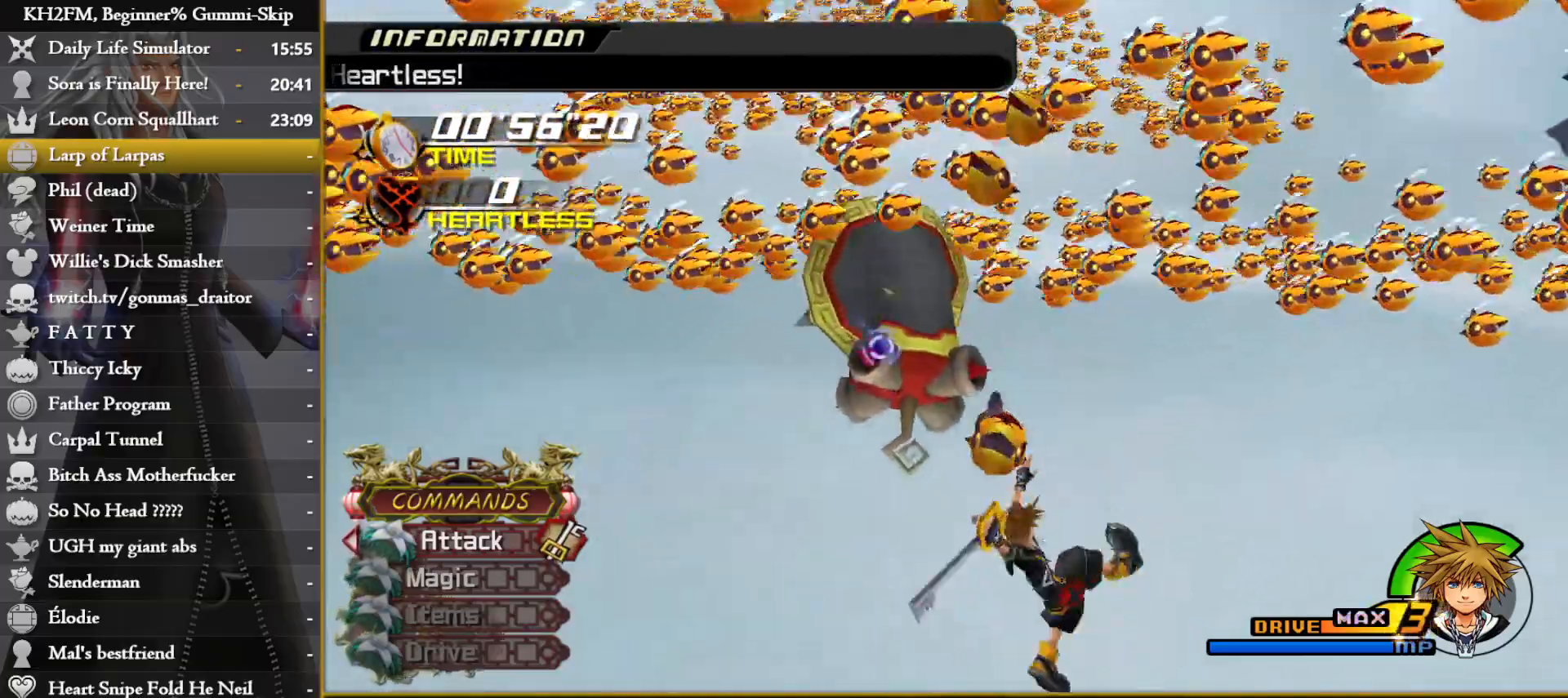
{"buttons": ["TRIANGLE", "L1"], "left_stick": "up", "right_stick": "down-left", "events": [[133, "right_stick", "down-left"], [267, "left_stick", "up"], [283, "CIRCLE", "down"], [383, "CIRCLE", "up"], [383, "L1", "down"], [467, "TRIANGLE", "down"]]}
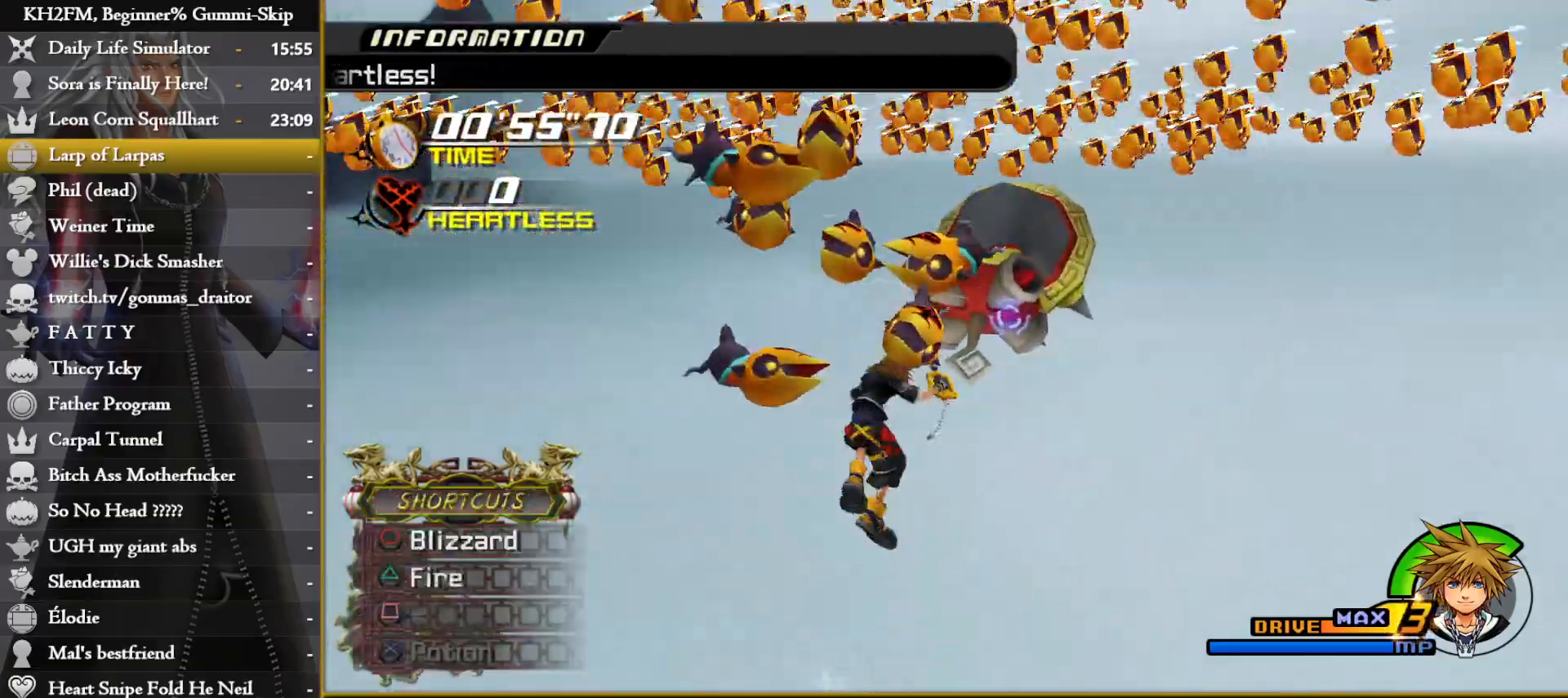
{"buttons": [], "left_stick": "up-left", "right_stick": "down-right", "events": [[33, "TRIANGLE", "up"], [100, "TRIANGLE", "down"], [167, "TRIANGLE", "up"], [250, "L1", "up"], [317, "left_stick", "up-left"], [500, "right_stick", "down-right"]]}
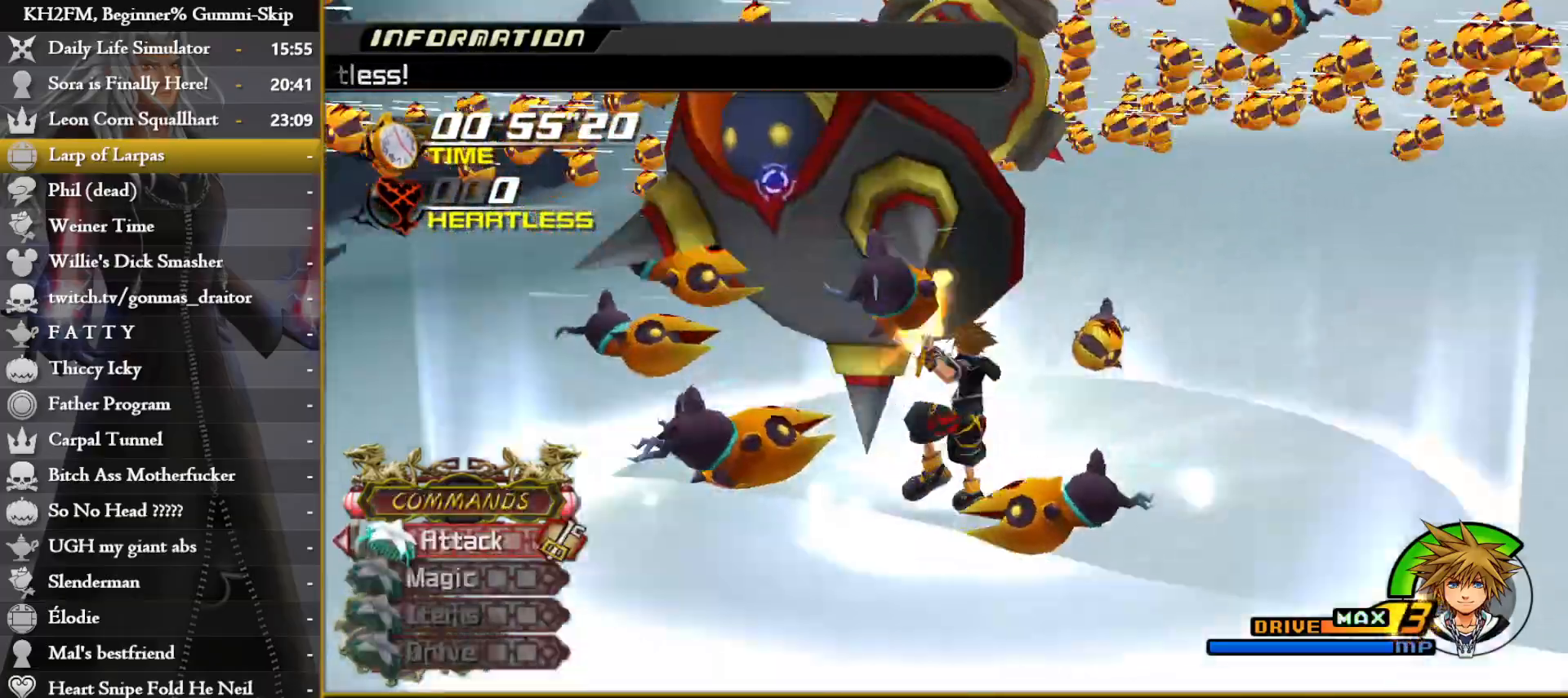
{"buttons": ["CROSS"], "left_stick": "up-right", "right_stick": "center", "events": [[67, "left_stick", "right"], [150, "TRIANGLE", "down"], [200, "TRIANGLE", "up"], [200, "left_stick", "up-right"], [333, "CROSS", "down"], [433, "CROSS", "up"], [467, "right_stick", "center"], [500, "CROSS", "down"]]}
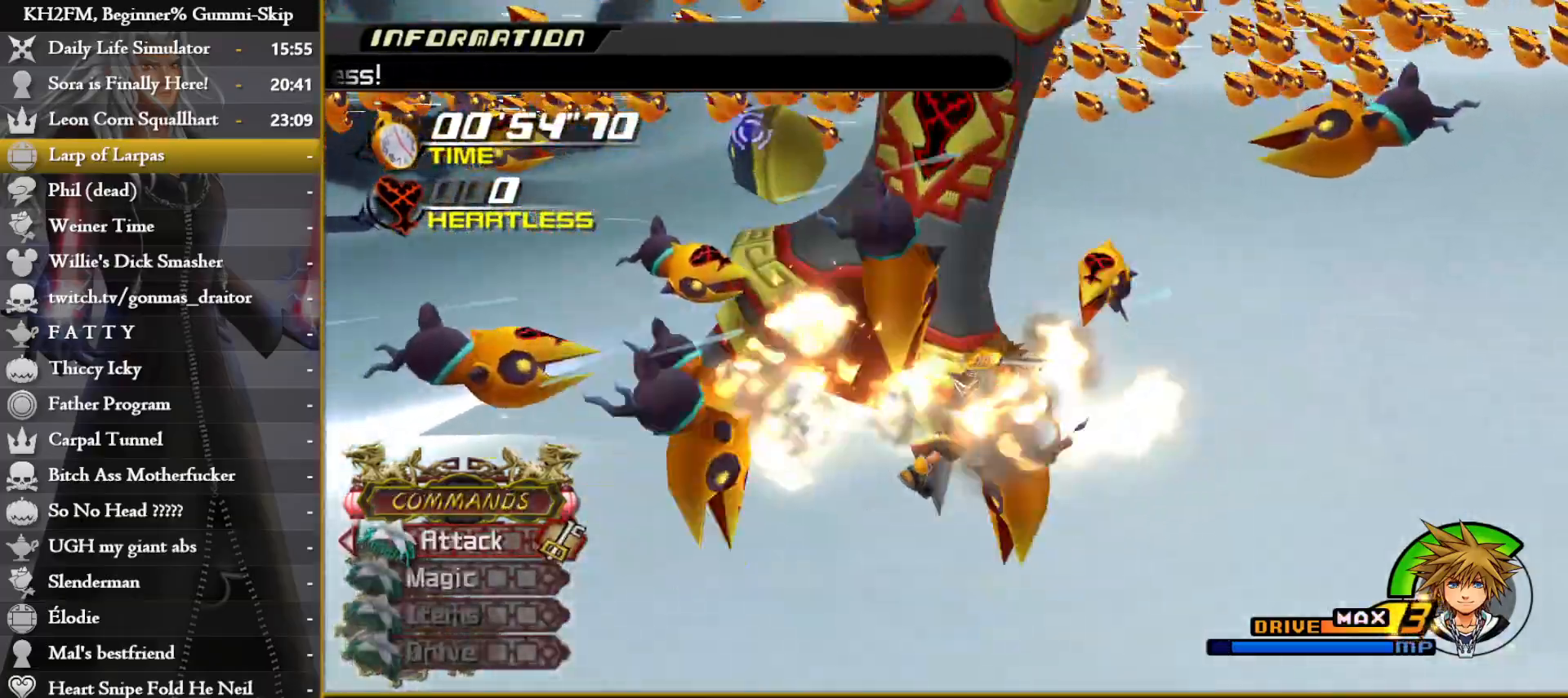
{"buttons": [], "left_stick": "up", "right_stick": "center", "events": [[50, "CROSS", "up"], [67, "left_stick", "up"], [133, "CROSS", "down"], [200, "CROSS", "up"], [267, "CROSS", "down"], [350, "CROSS", "up"], [417, "CROSS", "down"], [483, "CROSS", "up"]]}